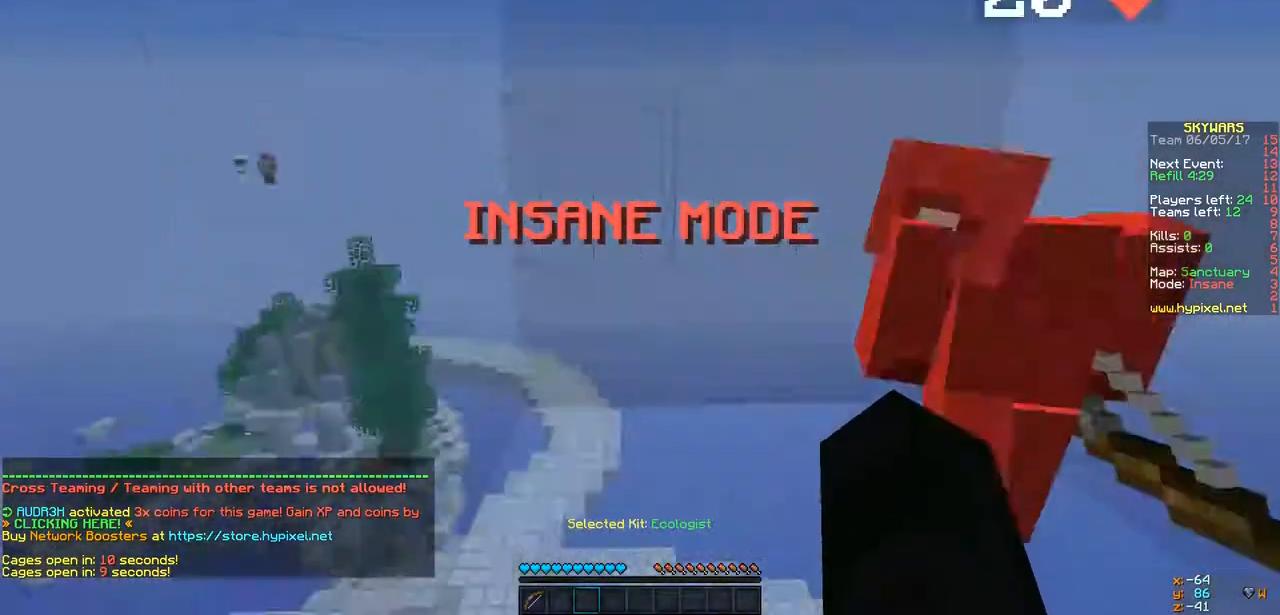
Gameplay with keyboard; each line is a JSON object with the keys held at the frame after it. "events" lists presses ("down") and releases ("up") of "a", "d", "s" and "w" between this image and that frame as [ms after this image, input, new state], when the widget could be followed in between. No other keys are recorded. Mouse input is not recorded.
{"keys": [], "events": [[130, "a", "up"], [174, "s", "up"]]}
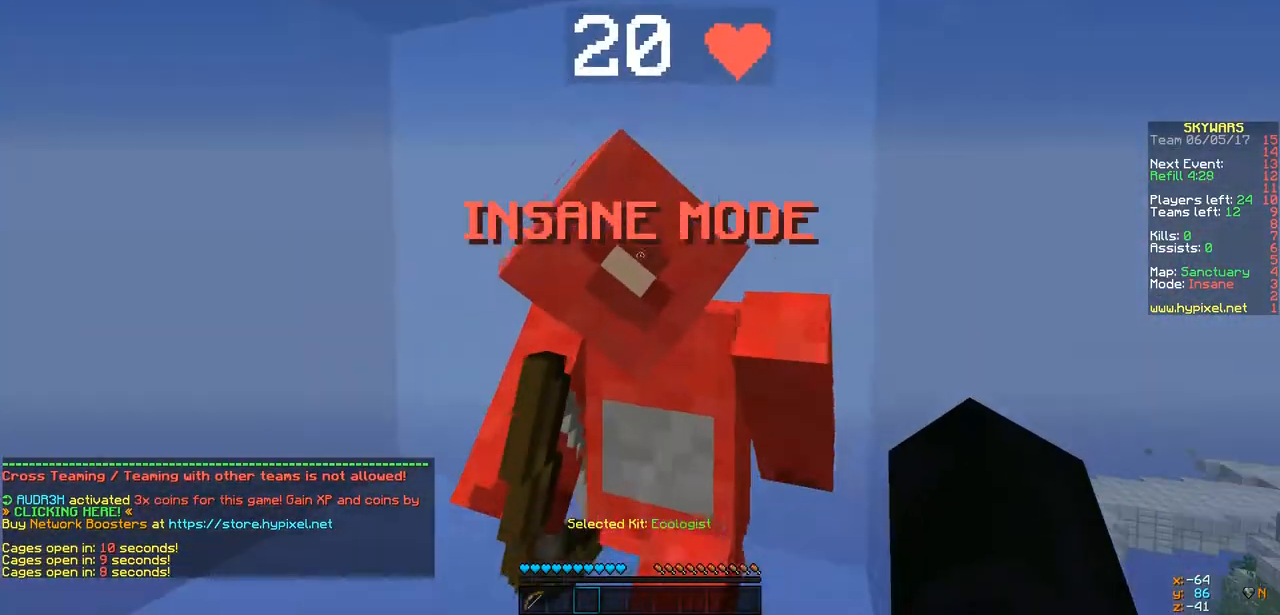
{"keys": [], "events": []}
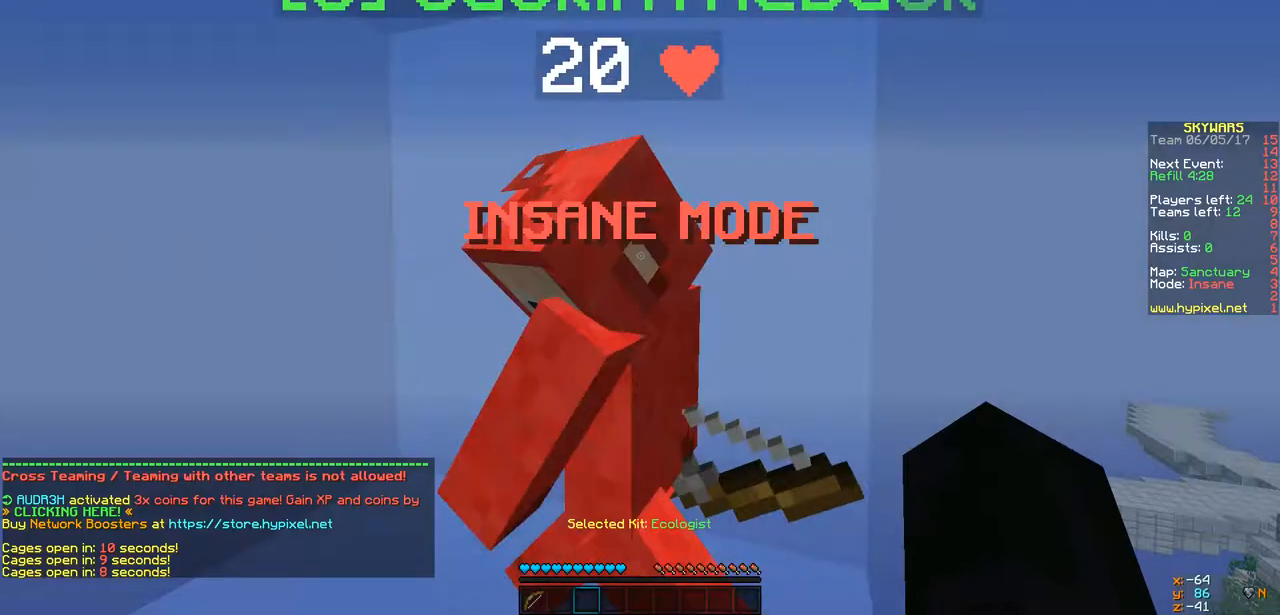
{"keys": ["a", "w"], "events": [[65, "a", "down"], [520, "w", "down"]]}
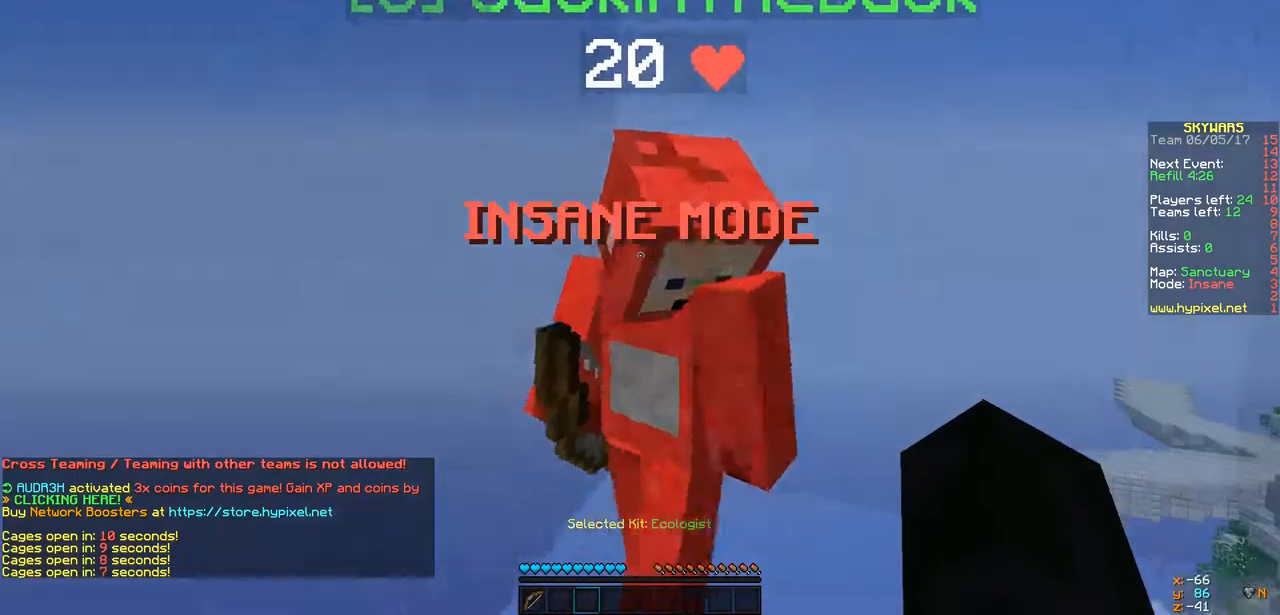
{"keys": ["d", "w"], "events": [[108, "a", "up"], [108, "d", "down"]]}
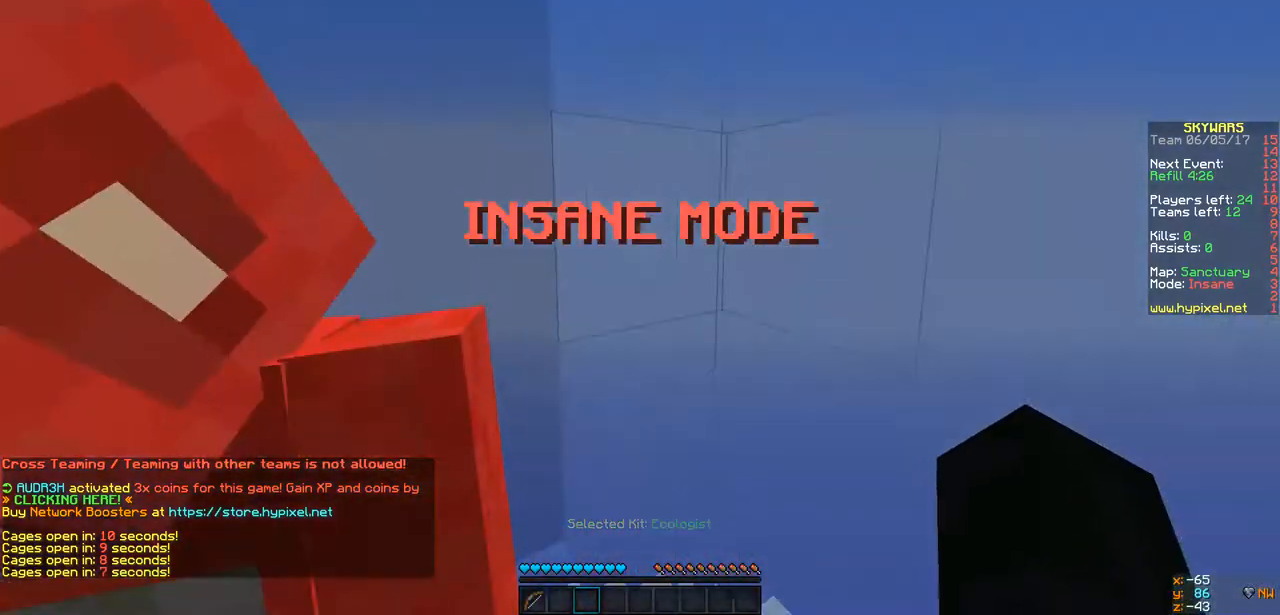
{"keys": ["a"], "events": [[173, "d", "up"], [216, "w", "up"], [346, "a", "down"]]}
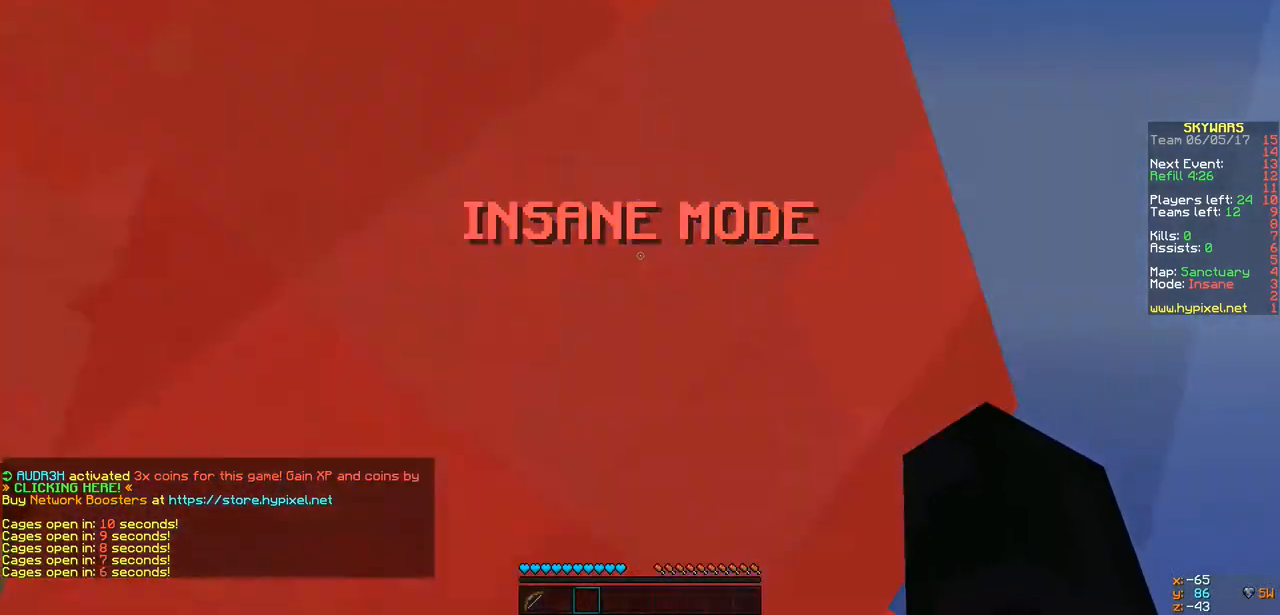
{"keys": ["a"], "events": [[152, "w", "down"], [412, "w", "up"]]}
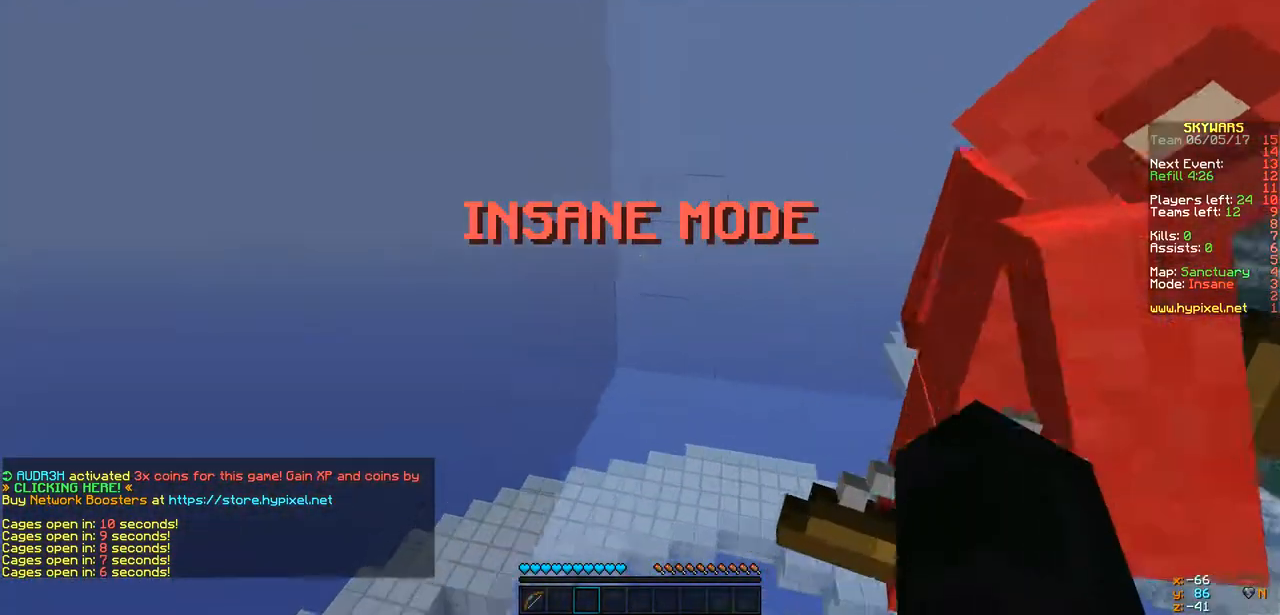
{"keys": ["s"], "events": [[130, "a", "up"], [477, "s", "down"]]}
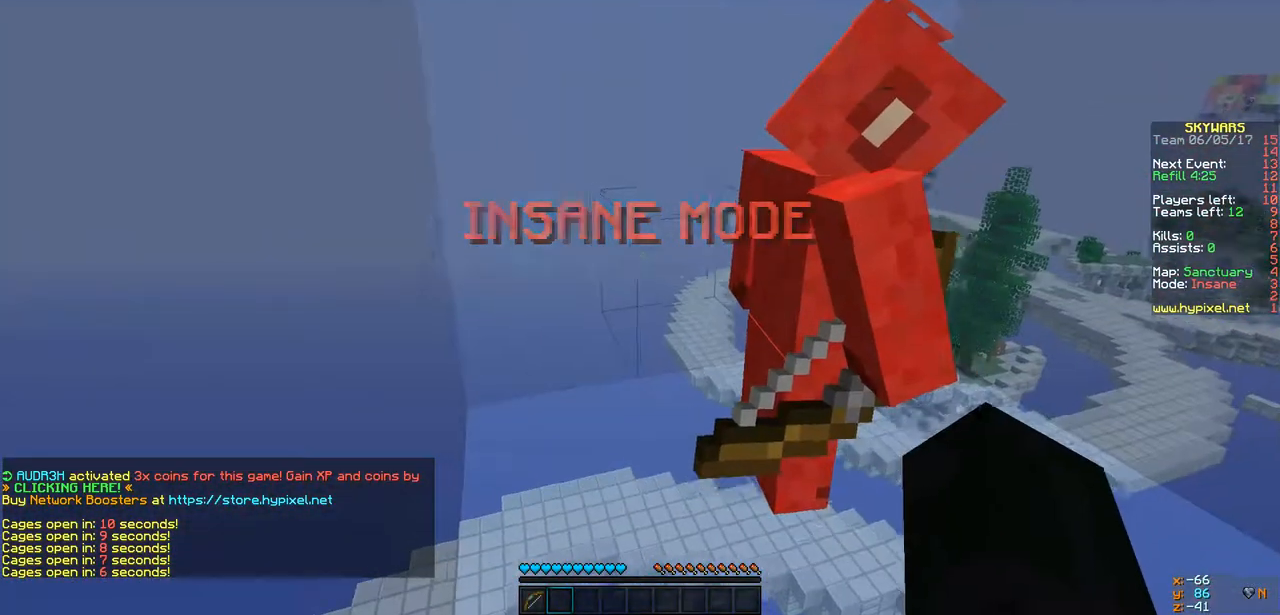
{"keys": [], "events": [[65, "d", "down"], [281, "s", "up"], [411, "d", "up"]]}
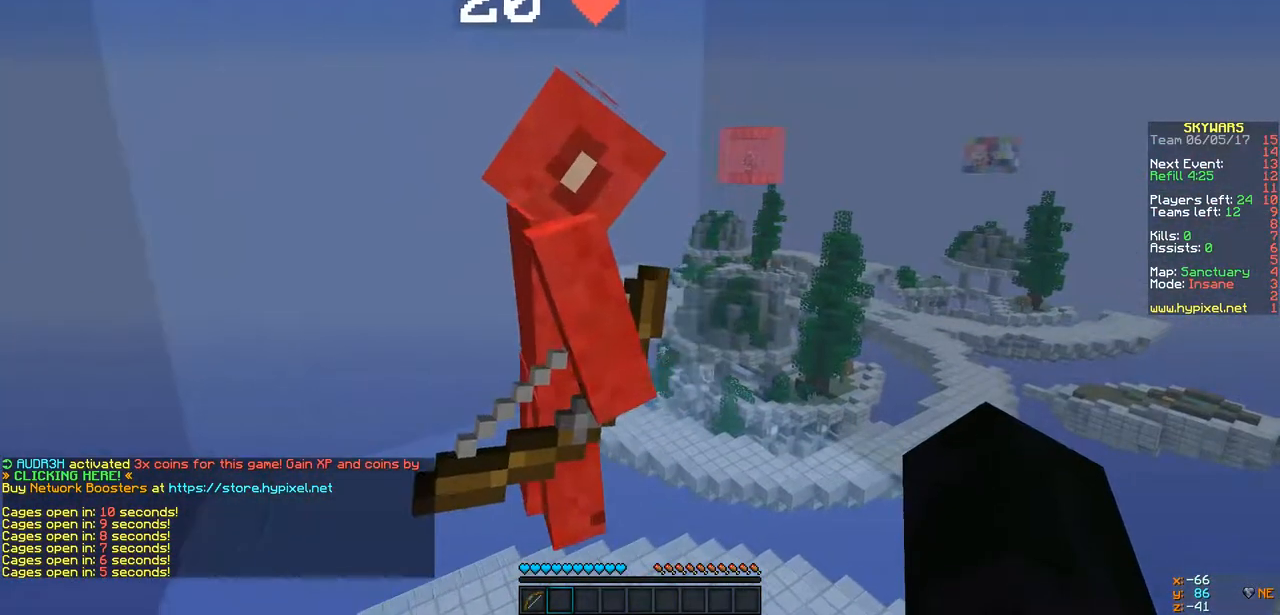
{"keys": [], "events": []}
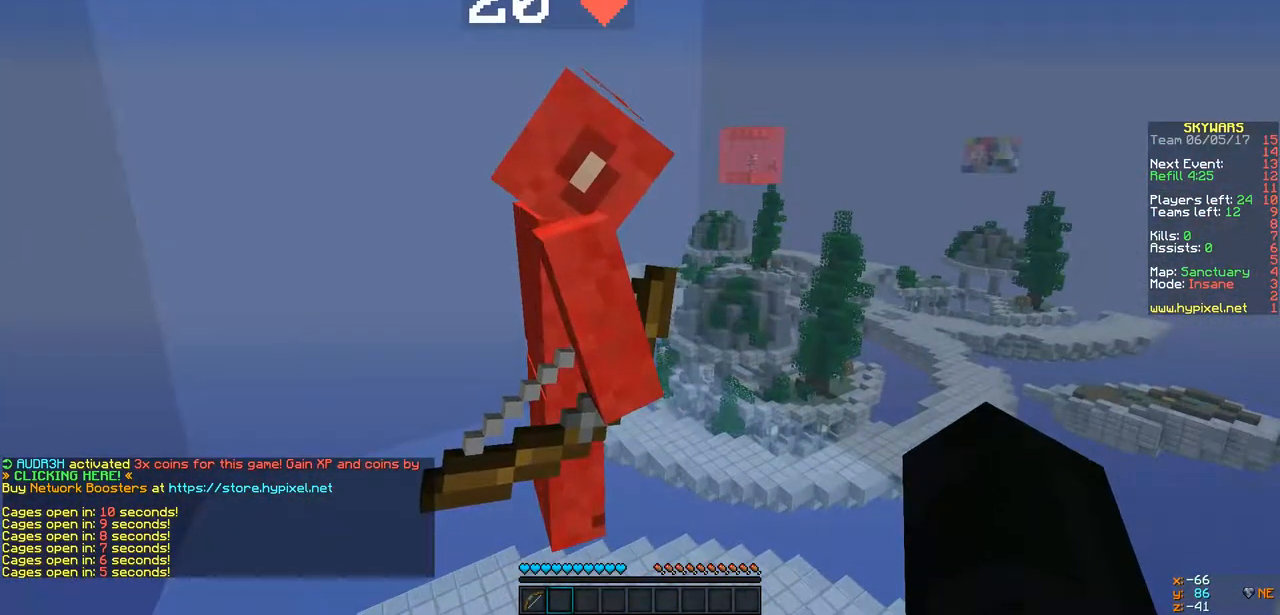
{"keys": [], "events": []}
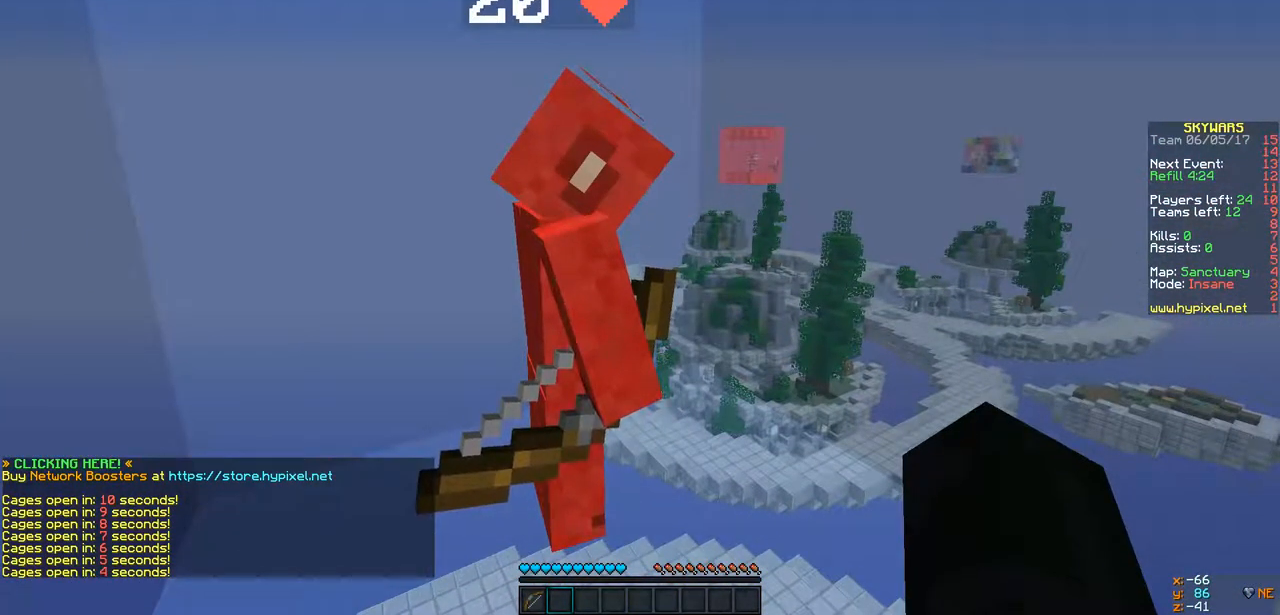
{"keys": [], "events": []}
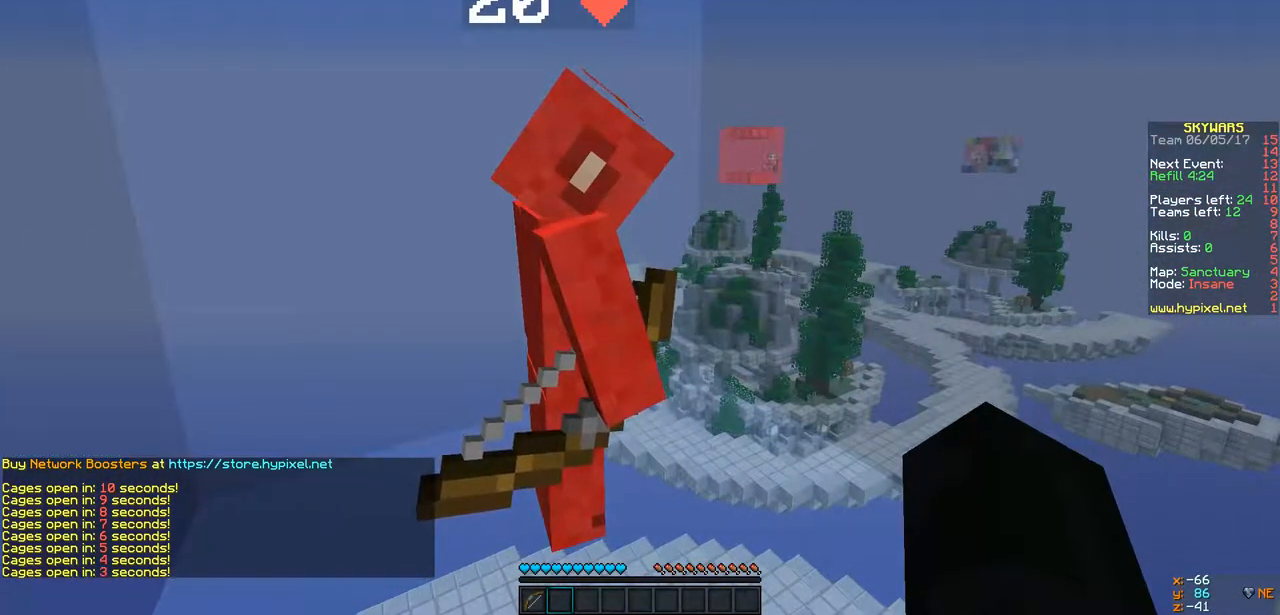
{"keys": [], "events": []}
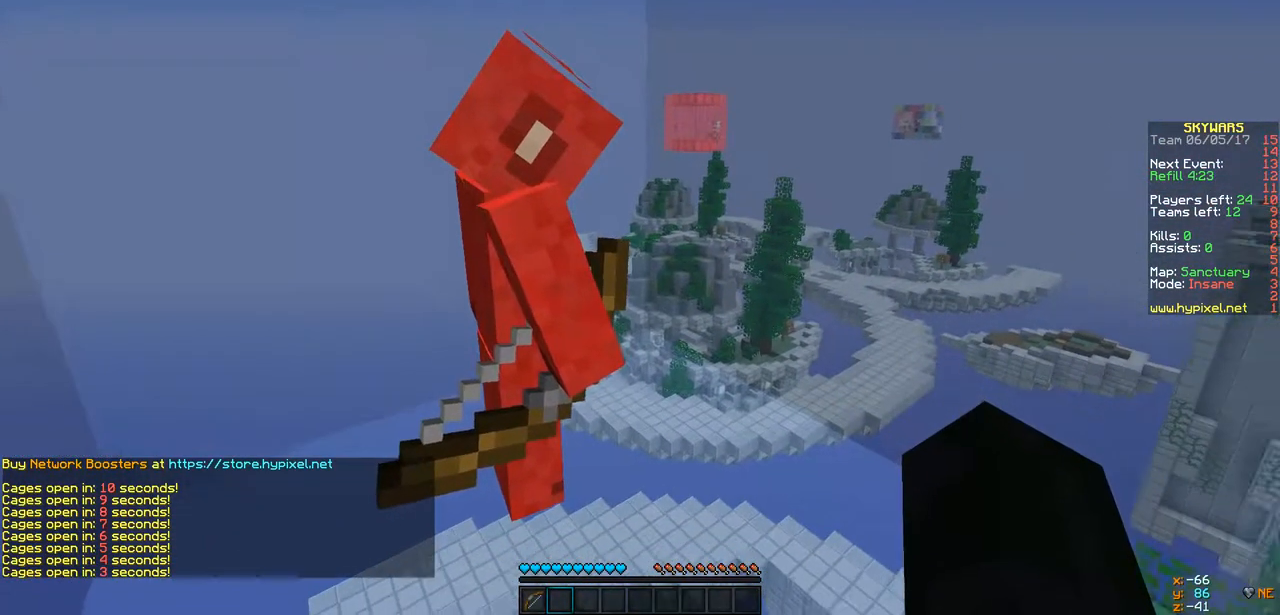
{"keys": [], "events": []}
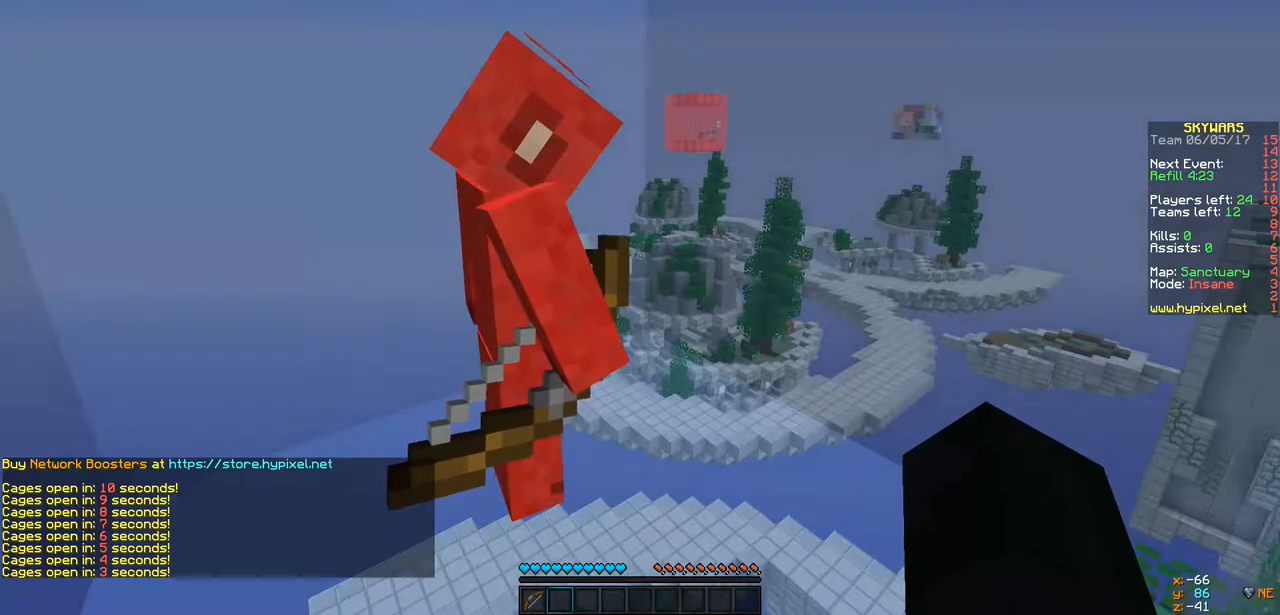
{"keys": [], "events": []}
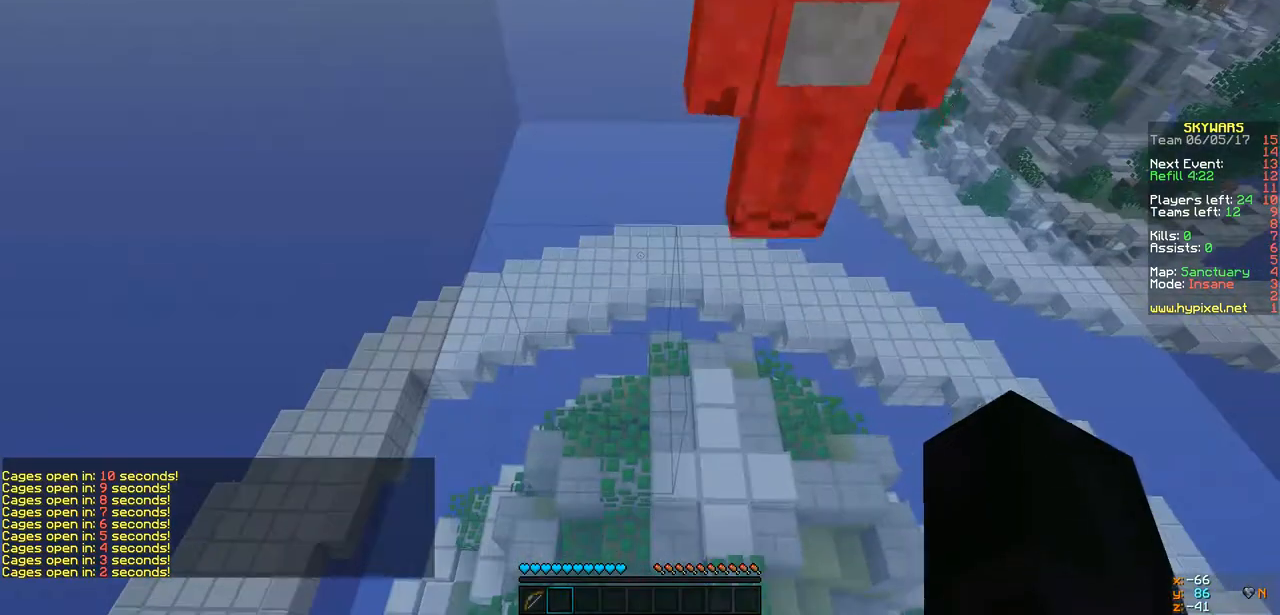
{"keys": ["w"], "events": [[499, "w", "down"]]}
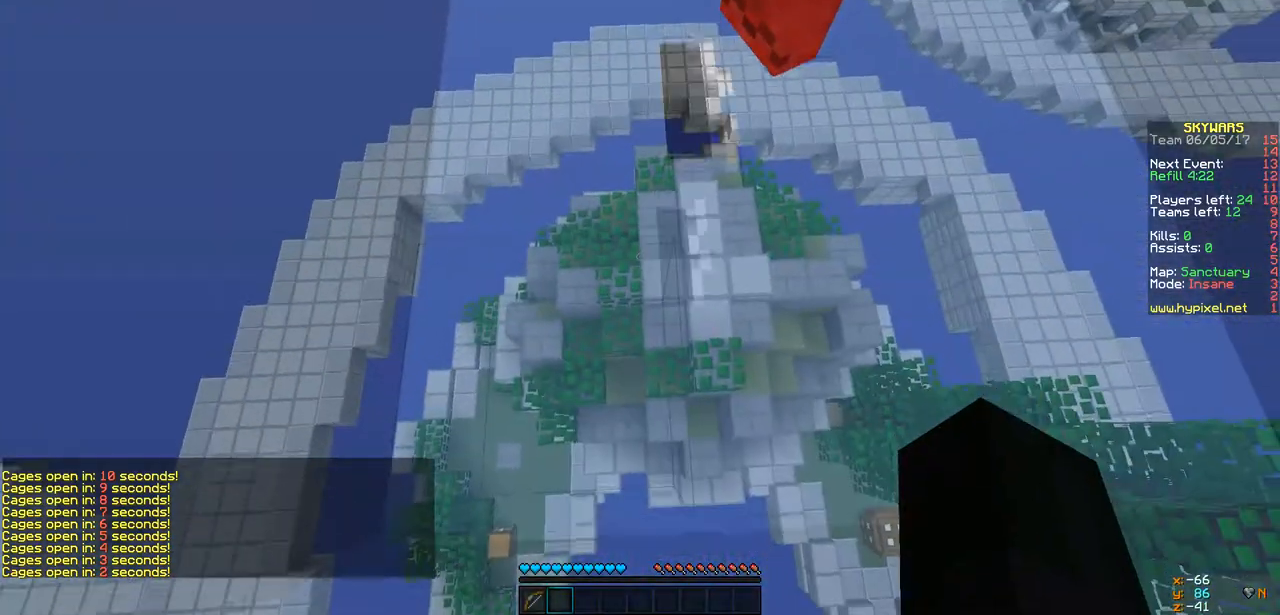
{"keys": ["d"], "events": [[173, "a", "down"], [347, "a", "up"], [368, "d", "down"], [477, "w", "up"]]}
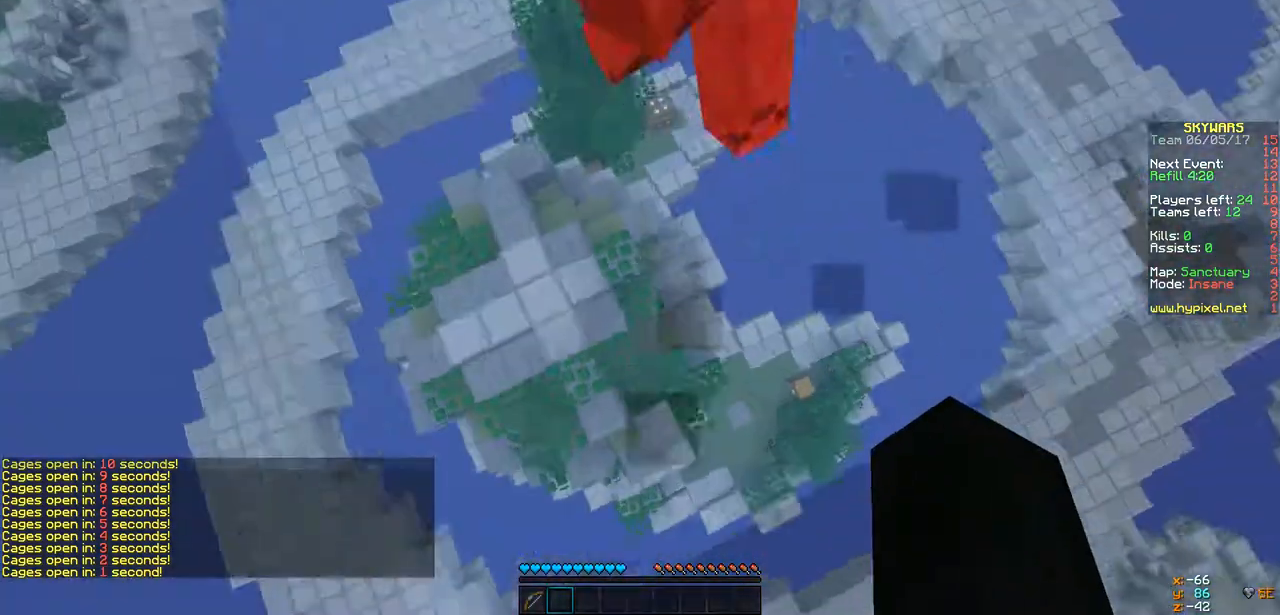
{"keys": ["d", "w"]}
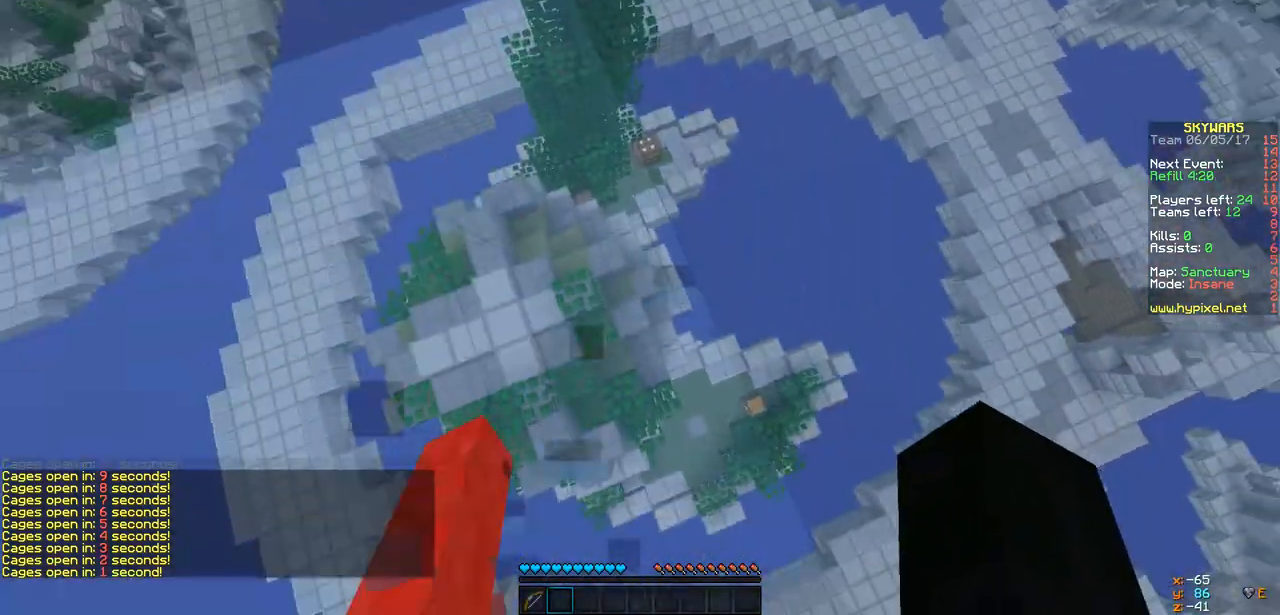
{"keys": ["d", "w"], "events": [[43, "w", "up"], [412, "w", "down"]]}
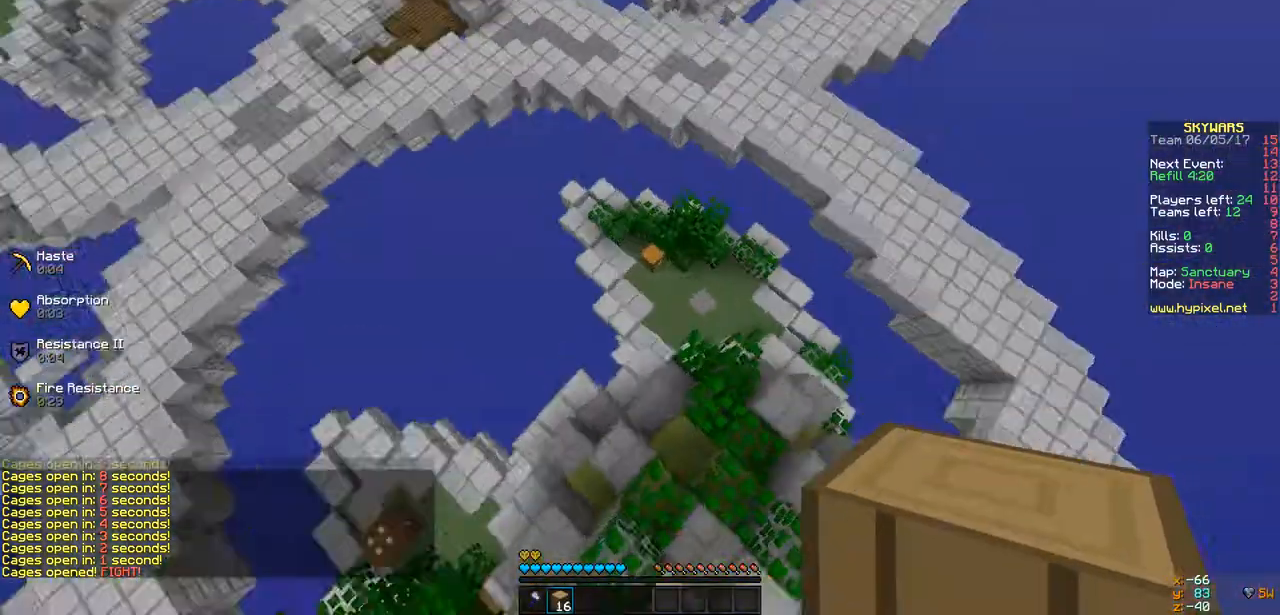
{"keys": ["w"], "events": [[195, "d", "up"]]}